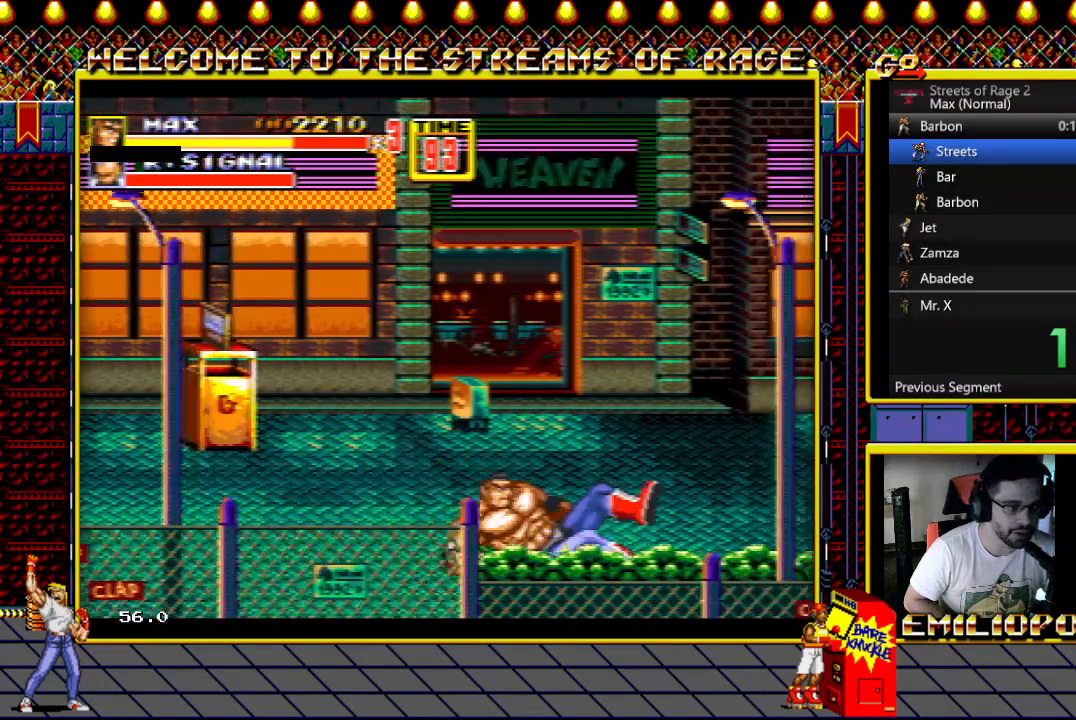
Gameplay with a controller (Xbox layout); each line is a JSON object with the inputs held at the frame after it. "events" lists button and stick changes between this image and that frame as [ms after this image, input, new state], when the widget could be followed in between. Not read: left_stick right_stick.
{"buttons": ["Y"], "events": [[50, "DPAD_RIGHT", "down"], [150, "DPAD_RIGHT", "up"], [233, "DPAD_RIGHT", "down"], [300, "Y", "down"], [333, "DPAD_RIGHT", "up"], [383, "Y", "up"], [417, "DPAD_RIGHT", "down"], [467, "Y", "down"], [483, "DPAD_RIGHT", "up"]]}
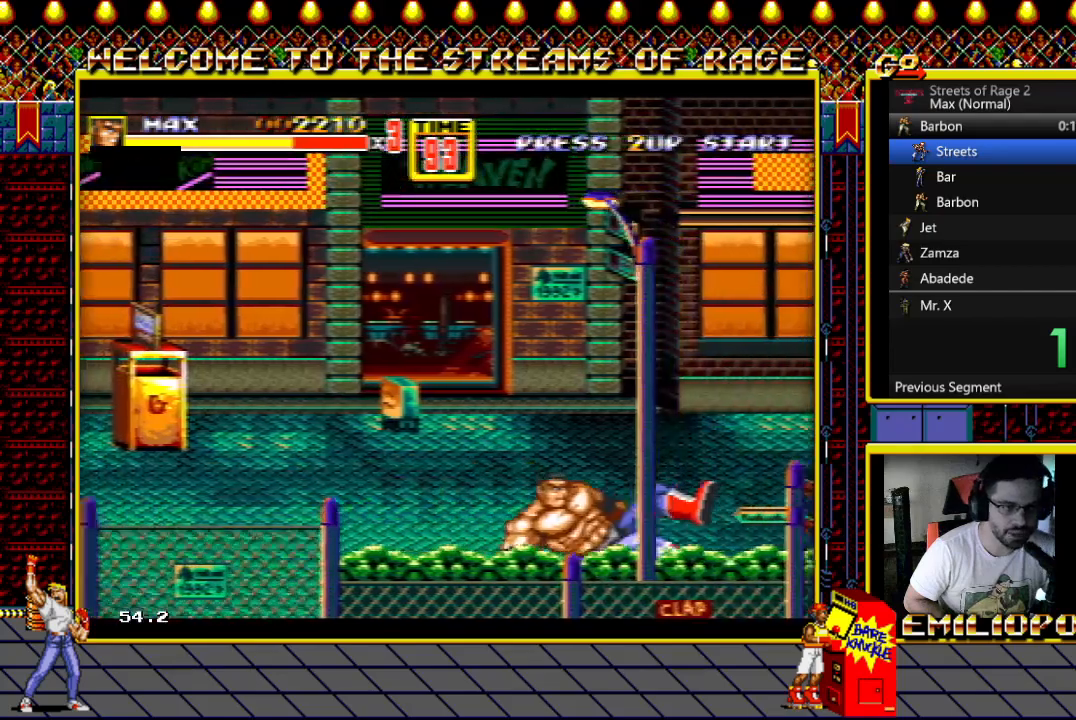
{"buttons": ["DPAD_RIGHT"], "events": [[50, "Y", "up"], [83, "DPAD_RIGHT", "down"], [167, "DPAD_RIGHT", "up"], [167, "Y", "down"], [250, "DPAD_RIGHT", "down"], [250, "Y", "up"], [367, "DPAD_RIGHT", "up"], [400, "Y", "down"], [417, "DPAD_RIGHT", "down"], [450, "Y", "up"]]}
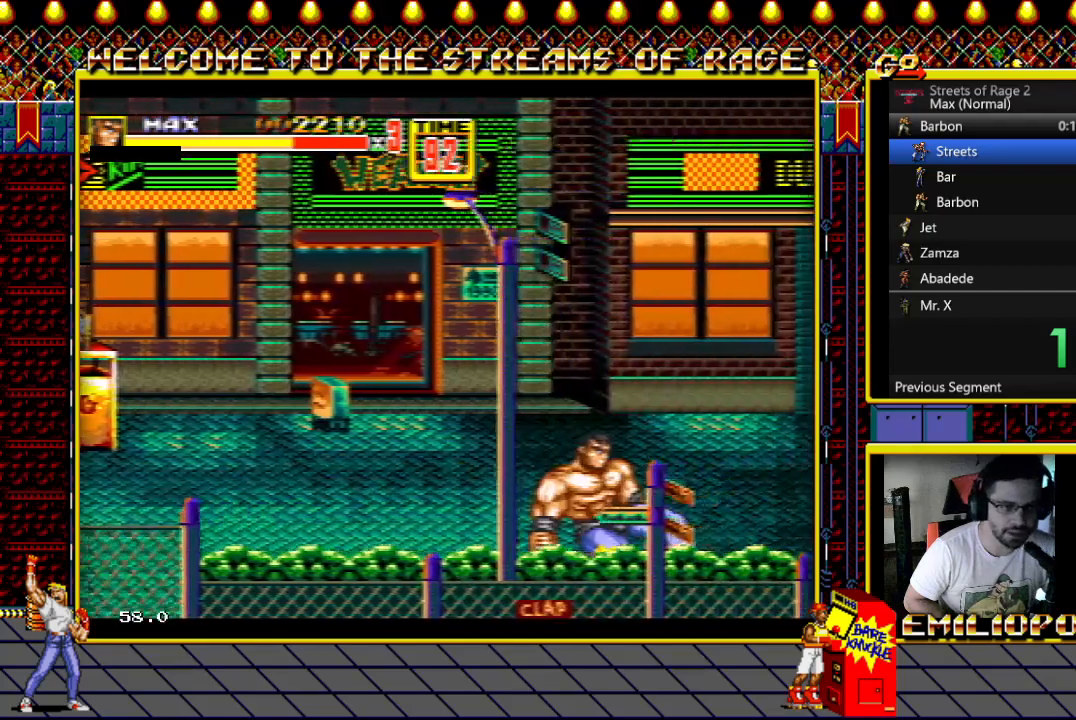
{"buttons": ["Y", "DPAD_RIGHT"], "events": [[17, "DPAD_RIGHT", "up"], [67, "Y", "down"], [100, "DPAD_RIGHT", "down"], [133, "Y", "up"], [183, "DPAD_RIGHT", "up"], [250, "Y", "down"], [267, "DPAD_RIGHT", "down"], [383, "DPAD_RIGHT", "up"], [383, "Y", "up"], [433, "DPAD_RIGHT", "down"], [467, "Y", "down"]]}
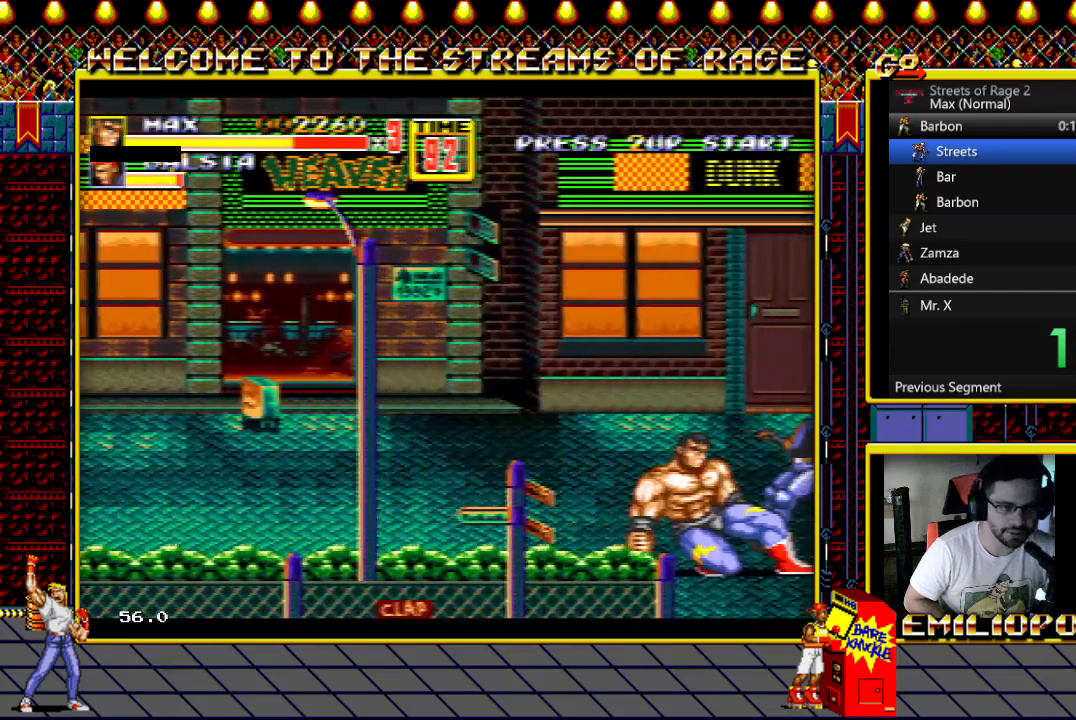
{"buttons": [], "events": [[33, "DPAD_RIGHT", "up"], [33, "Y", "up"], [100, "DPAD_RIGHT", "down"], [150, "Y", "down"], [233, "DPAD_RIGHT", "up"], [233, "Y", "up"], [300, "DPAD_RIGHT", "down"], [317, "Y", "down"], [450, "DPAD_RIGHT", "up"], [450, "Y", "up"]]}
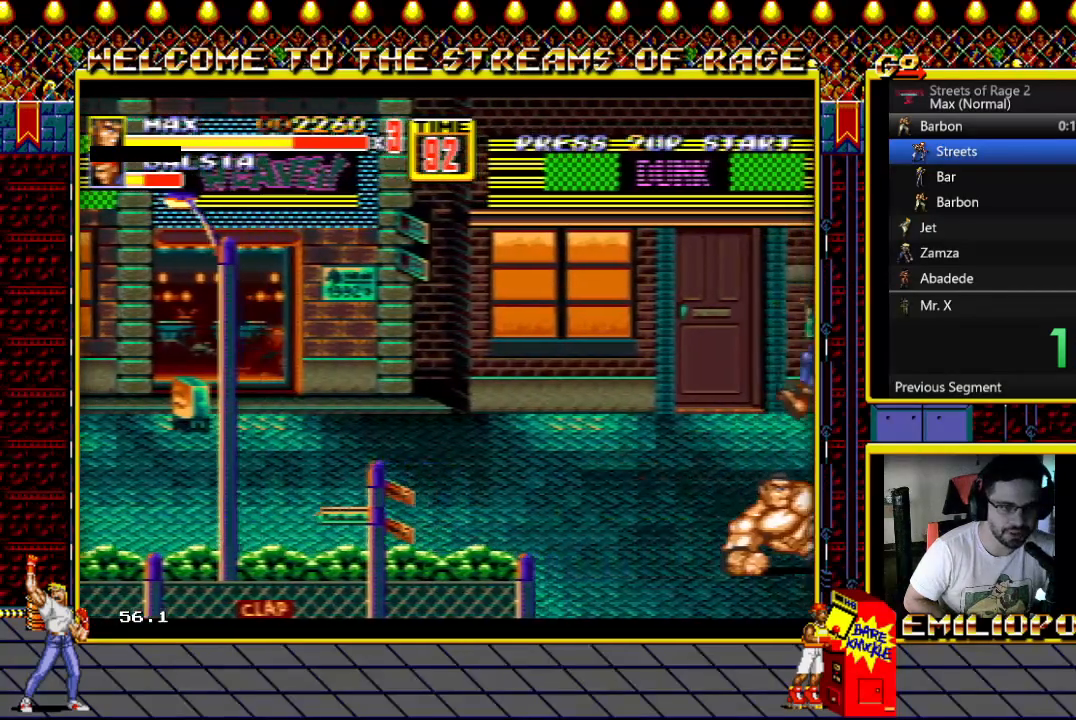
{"buttons": ["Y"], "events": [[33, "DPAD_RIGHT", "down"], [67, "Y", "down"], [167, "DPAD_RIGHT", "up"], [167, "Y", "up"], [183, "DPAD_RIGHT", "down"], [267, "Y", "down"], [300, "DPAD_RIGHT", "up"], [383, "Y", "up"], [400, "DPAD_RIGHT", "down"], [450, "Y", "down"], [500, "DPAD_RIGHT", "up"]]}
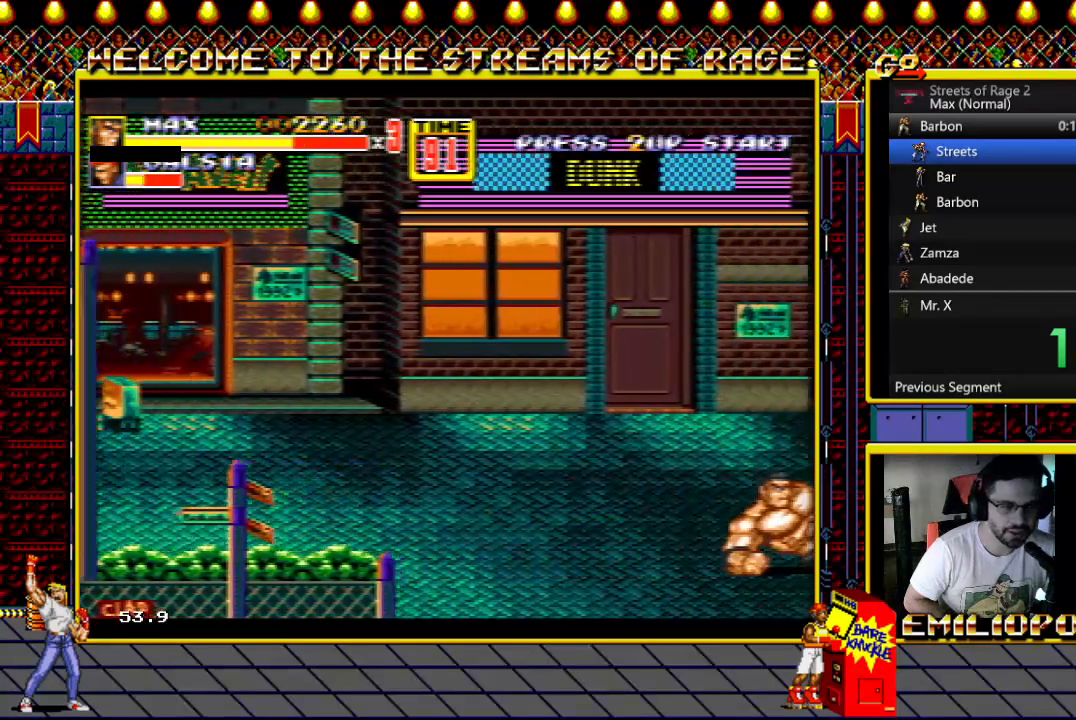
{"buttons": ["DPAD_RIGHT"], "events": [[50, "Y", "up"], [83, "DPAD_RIGHT", "down"], [167, "Y", "down"], [217, "DPAD_RIGHT", "up"], [250, "DPAD_RIGHT", "down"], [283, "Y", "up"], [383, "DPAD_RIGHT", "up"], [383, "Y", "down"], [433, "DPAD_RIGHT", "down"], [467, "Y", "up"]]}
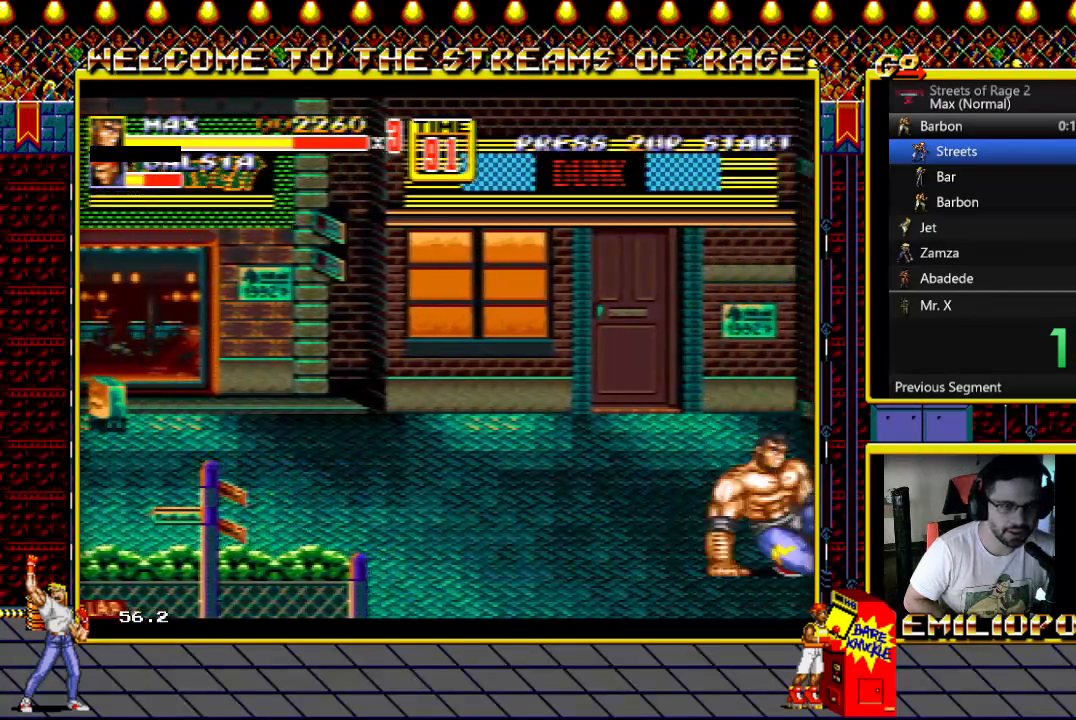
{"buttons": [], "events": [[33, "DPAD_RIGHT", "up"], [83, "Y", "down"], [100, "DPAD_RIGHT", "down"], [217, "Y", "up"], [250, "DPAD_RIGHT", "up"], [317, "DPAD_RIGHT", "down"], [400, "DPAD_RIGHT", "up"]]}
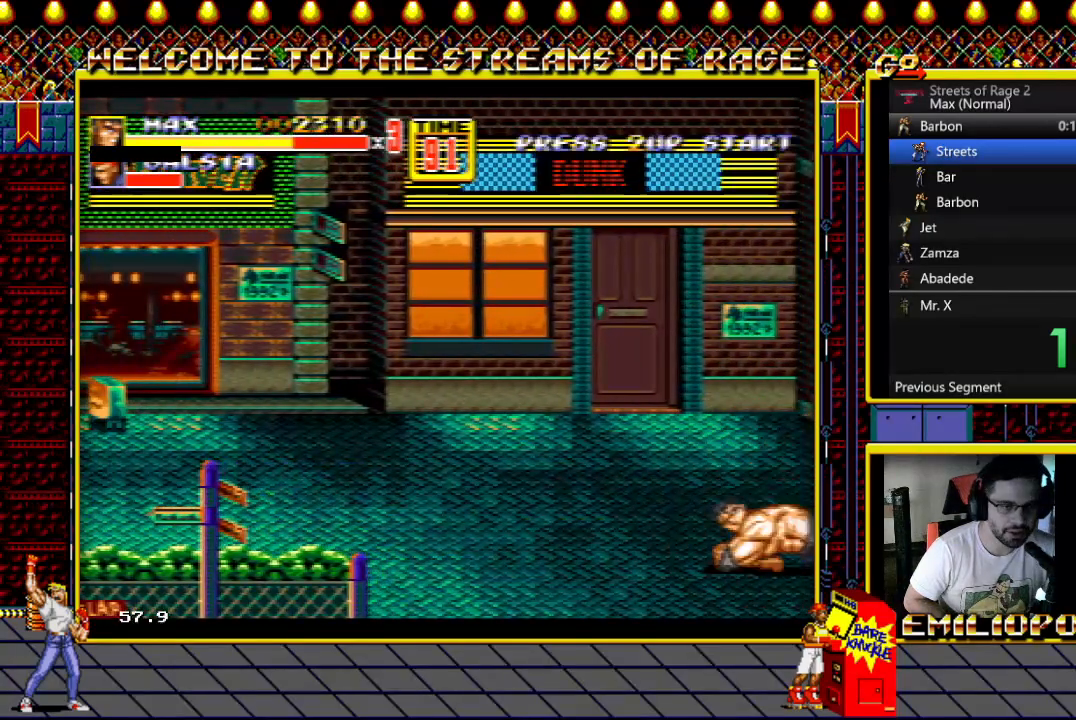
{"buttons": ["DPAD_RIGHT"], "events": [[83, "DPAD_RIGHT", "down"], [250, "X", "down"], [333, "X", "up"]]}
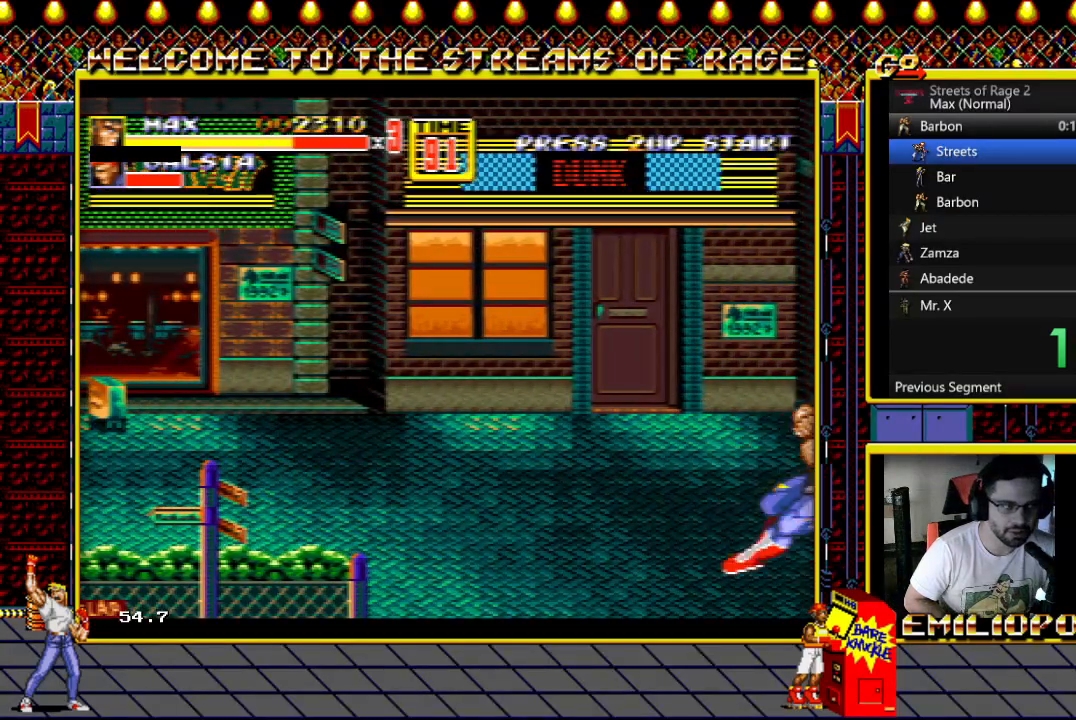
{"buttons": ["DPAD_RIGHT"], "events": [[67, "DPAD_RIGHT", "up"], [283, "DPAD_DOWN", "down"], [283, "DPAD_RIGHT", "down"], [500, "DPAD_DOWN", "up"]]}
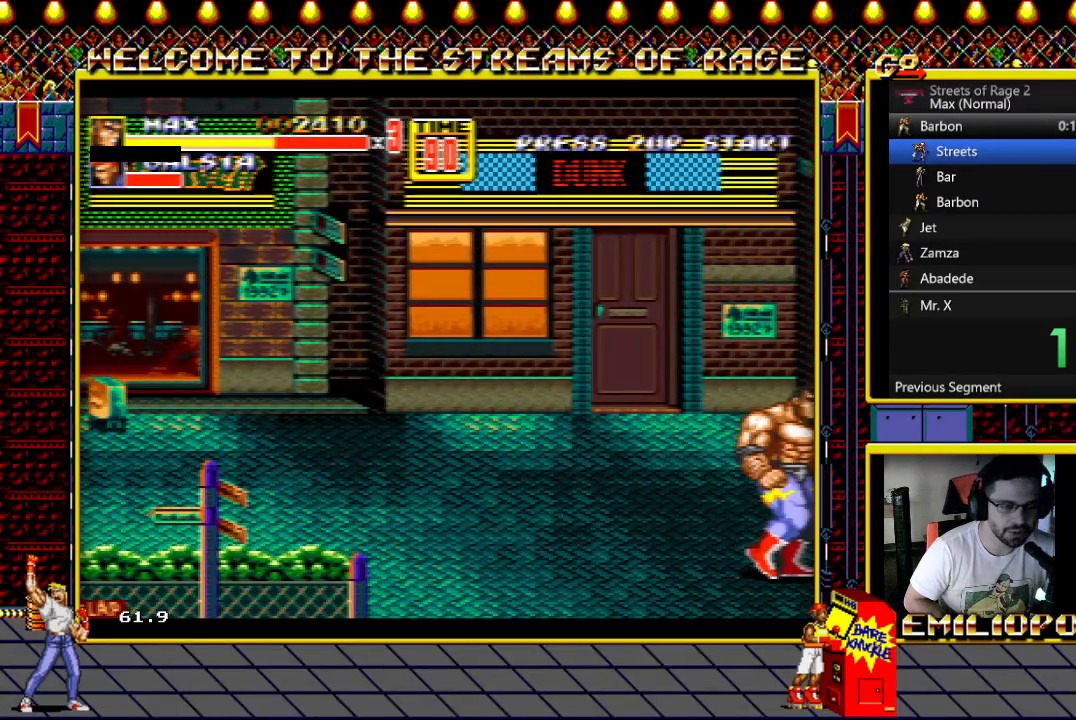
{"buttons": ["DPAD_RIGHT"], "events": [[33, "DPAD_RIGHT", "up"], [167, "DPAD_RIGHT", "down"], [267, "DPAD_RIGHT", "up"], [333, "DPAD_RIGHT", "down"], [417, "DPAD_RIGHT", "up"], [483, "DPAD_RIGHT", "down"]]}
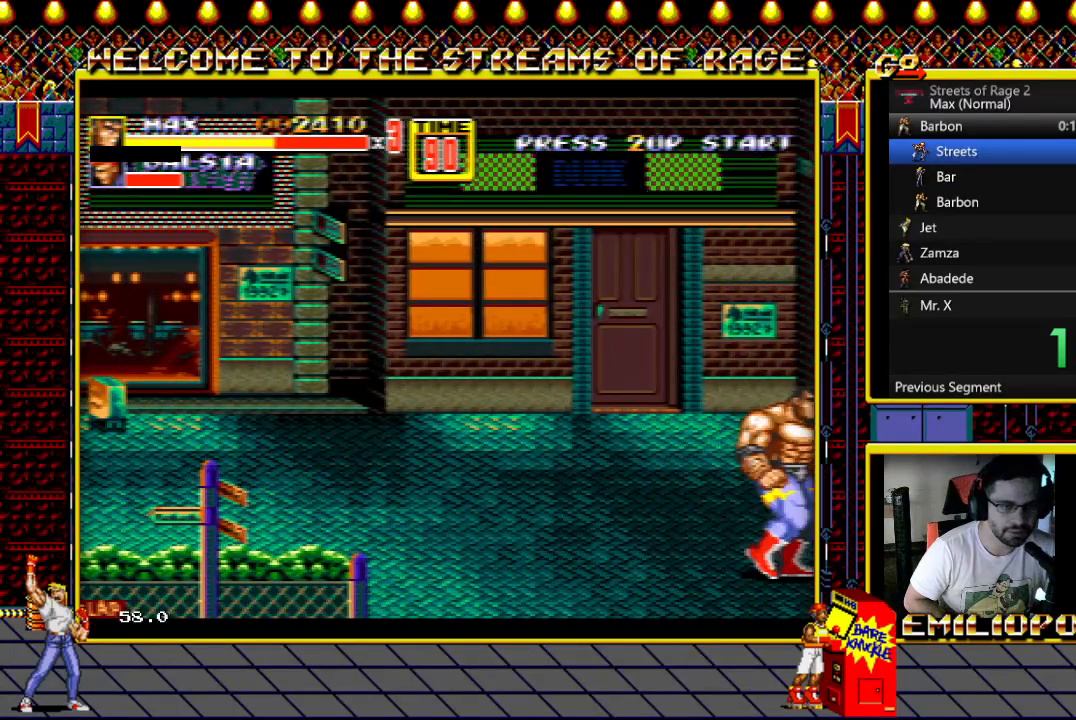
{"buttons": ["DPAD_RIGHT"], "events": [[67, "DPAD_RIGHT", "up"], [67, "Y", "down"], [150, "DPAD_RIGHT", "down"], [167, "Y", "up"], [283, "DPAD_RIGHT", "up"], [317, "DPAD_RIGHT", "down"]]}
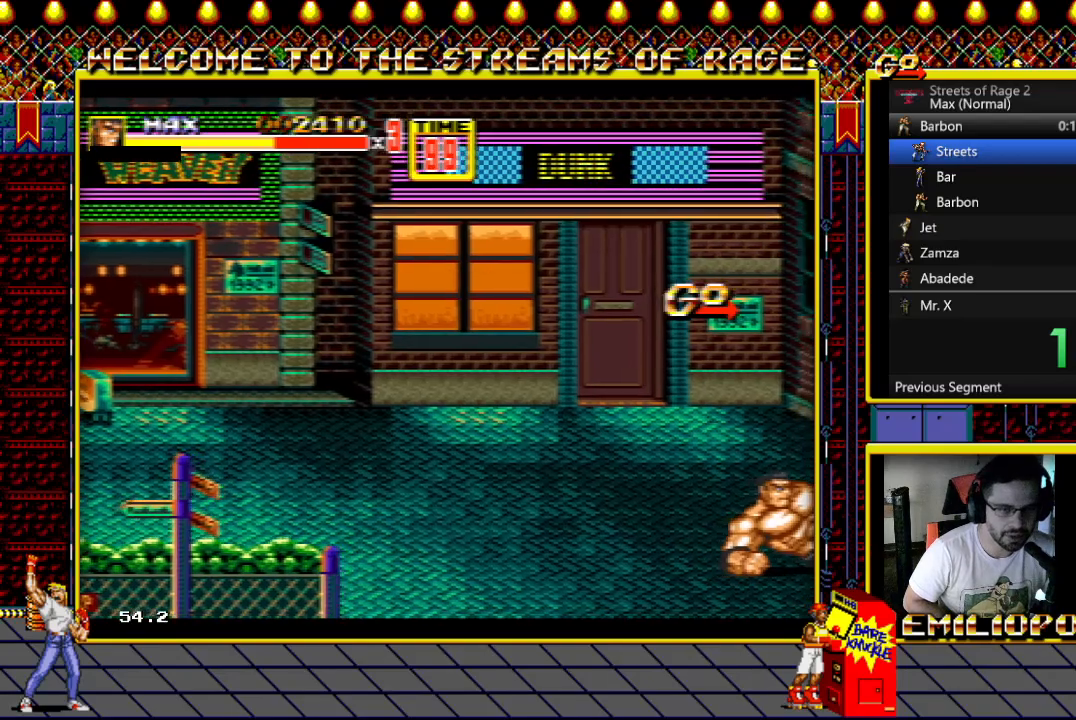
{"buttons": ["X", "DPAD_RIGHT"], "events": [[150, "DPAD_RIGHT", "up"], [217, "DPAD_RIGHT", "down"], [400, "X", "down"]]}
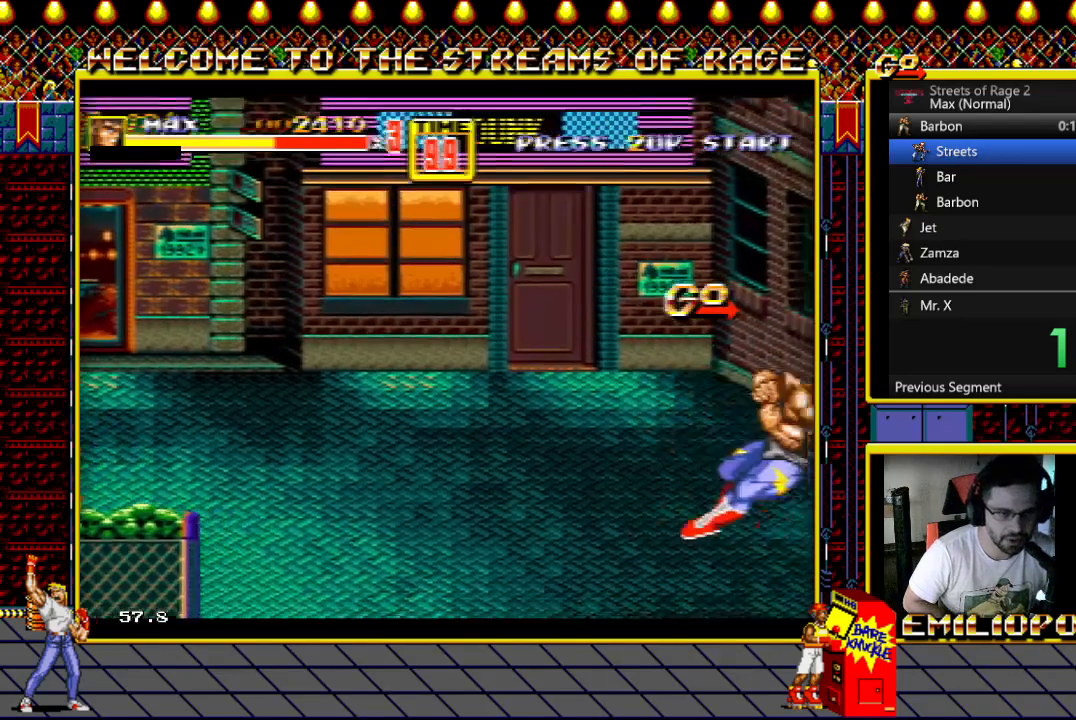
{"buttons": ["X", "DPAD_RIGHT"], "events": []}
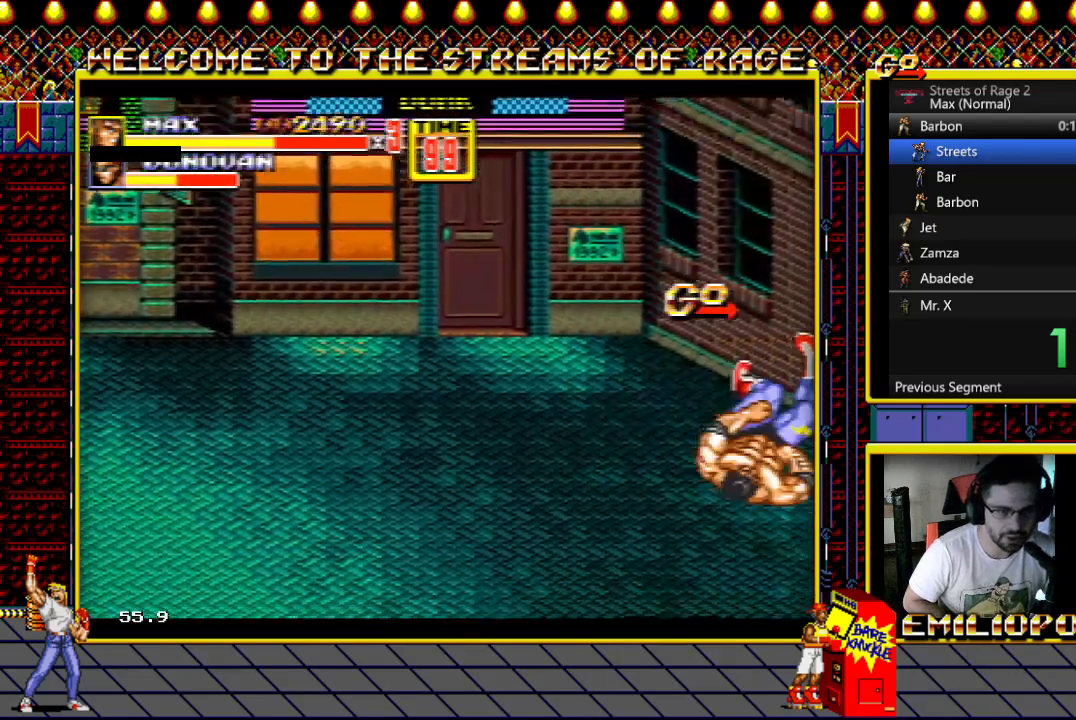
{"buttons": ["DPAD_DOWN", "DPAD_RIGHT"], "events": [[100, "X", "up"], [267, "B", "down"], [283, "DPAD_DOWN", "down"], [433, "B", "up"]]}
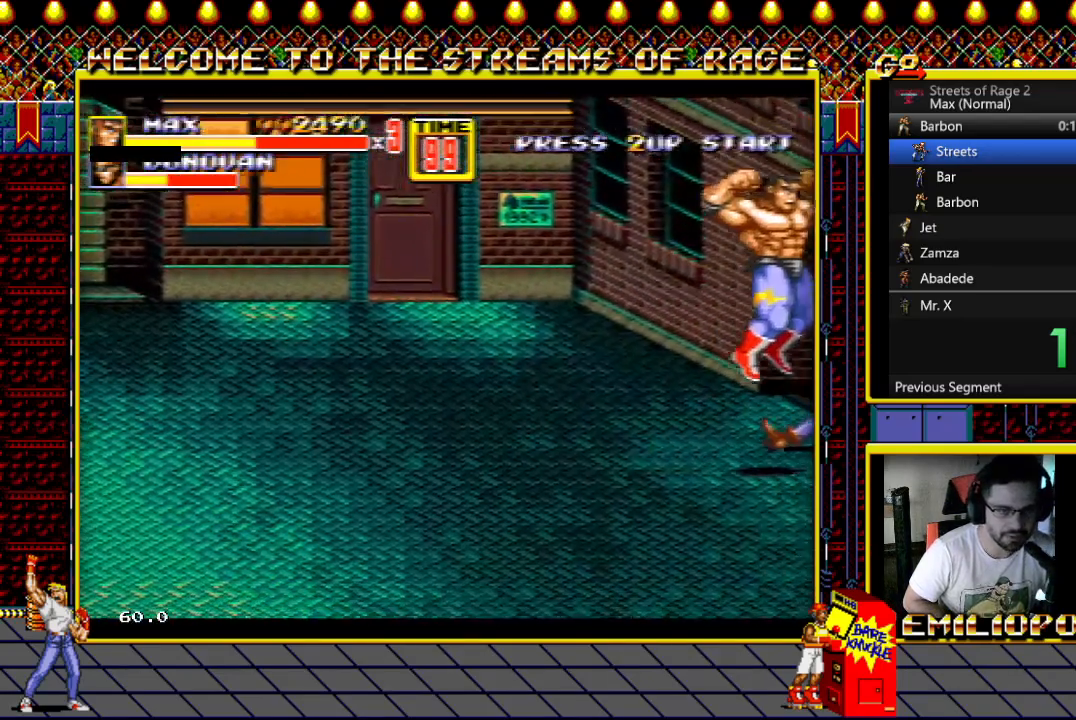
{"buttons": ["DPAD_RIGHT"], "events": [[33, "Y", "down"], [117, "Y", "up"], [200, "DPAD_DOWN", "up"], [217, "Y", "down"], [267, "DPAD_RIGHT", "up"], [333, "Y", "up"], [350, "DPAD_RIGHT", "down"]]}
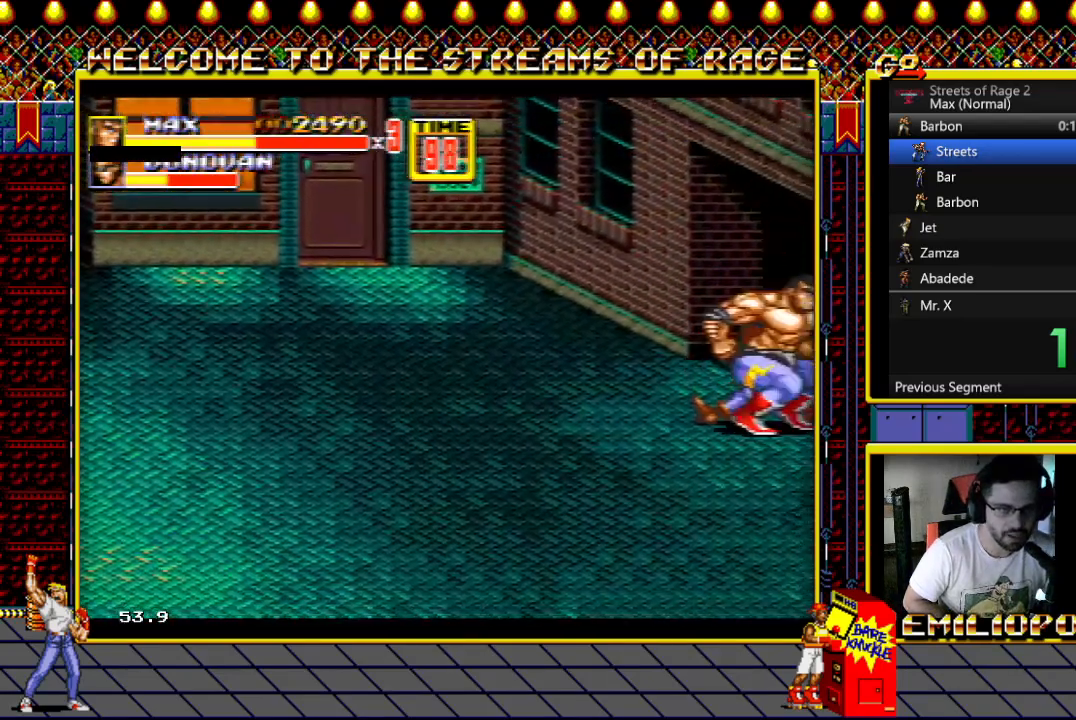
{"buttons": ["DPAD_UP"], "events": [[250, "DPAD_UP", "down"], [283, "DPAD_RIGHT", "up"], [300, "DPAD_LEFT", "down"], [500, "DPAD_LEFT", "up"]]}
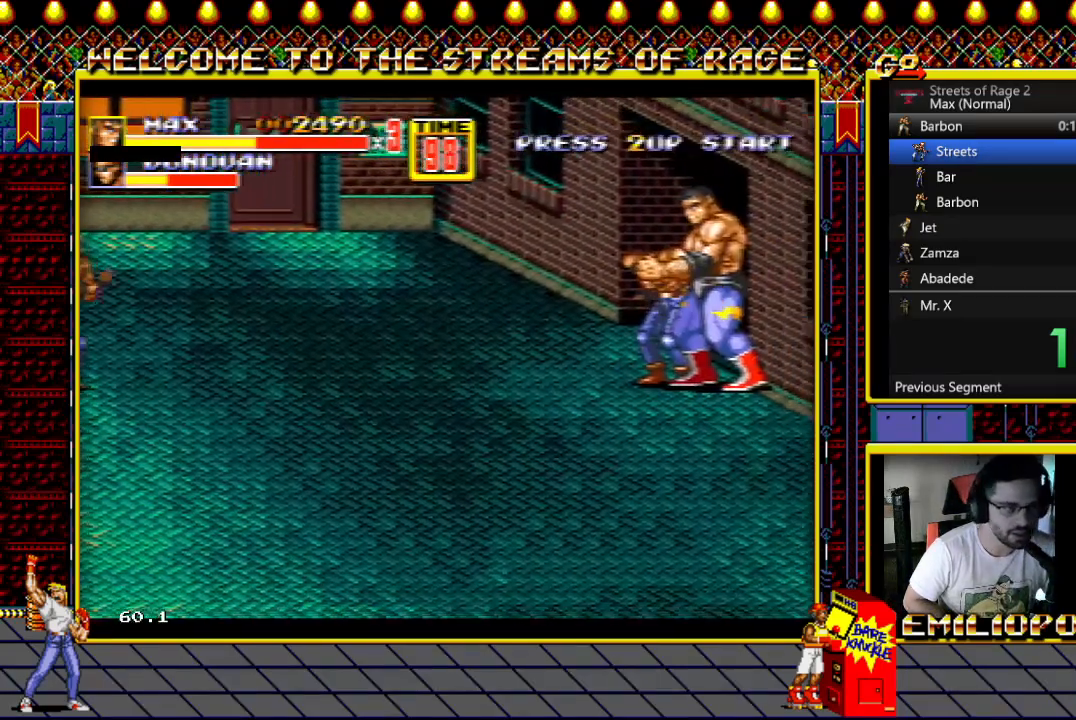
{"buttons": ["Y", "DPAD_UP"], "events": [[150, "B", "down"], [250, "B", "up"], [317, "Y", "down"], [417, "Y", "up"], [500, "Y", "down"]]}
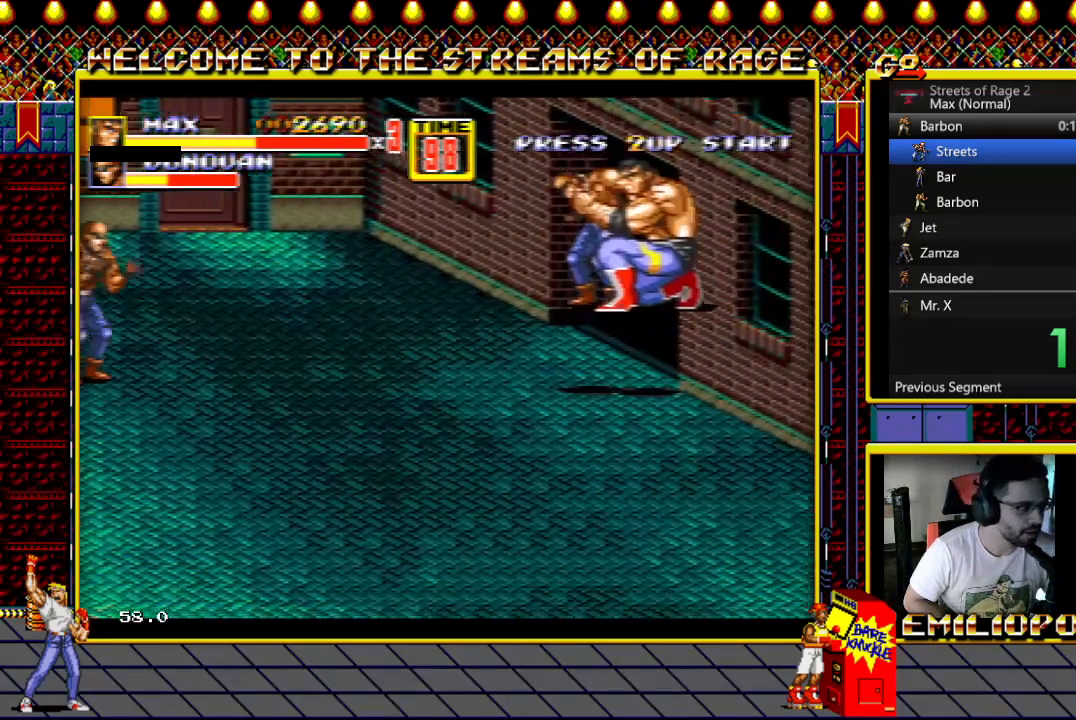
{"buttons": ["DPAD_DOWN"], "events": [[100, "Y", "up"], [200, "Y", "down"], [250, "DPAD_UP", "up"], [317, "Y", "up"], [383, "DPAD_DOWN", "down"]]}
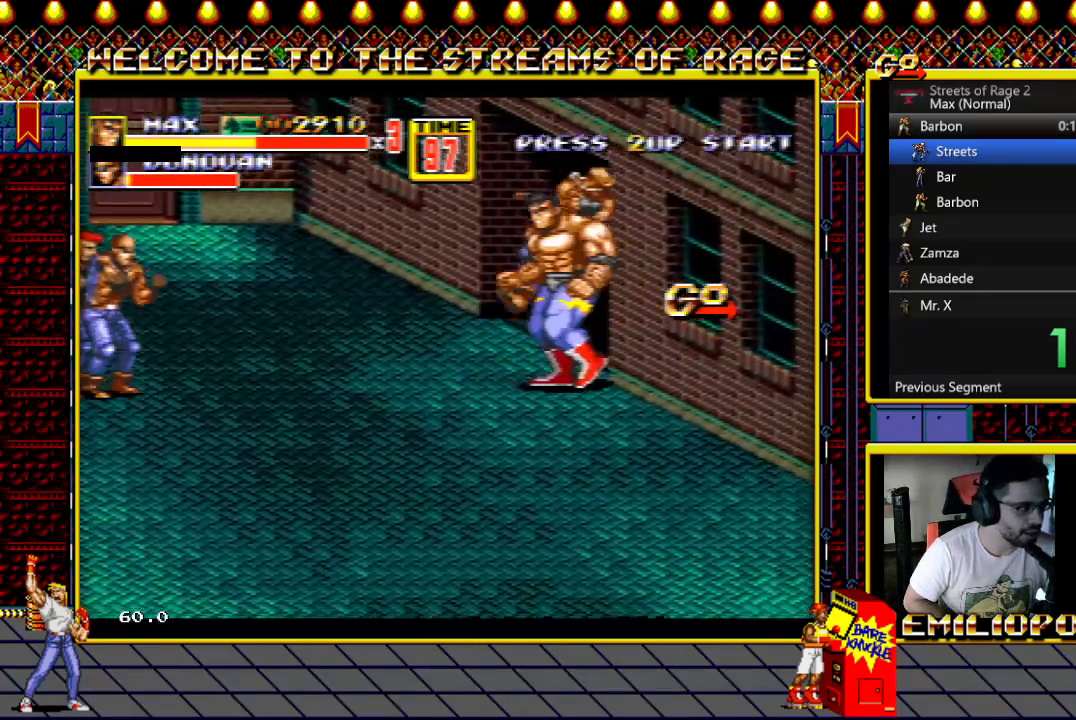
{"buttons": ["DPAD_DOWN"], "events": []}
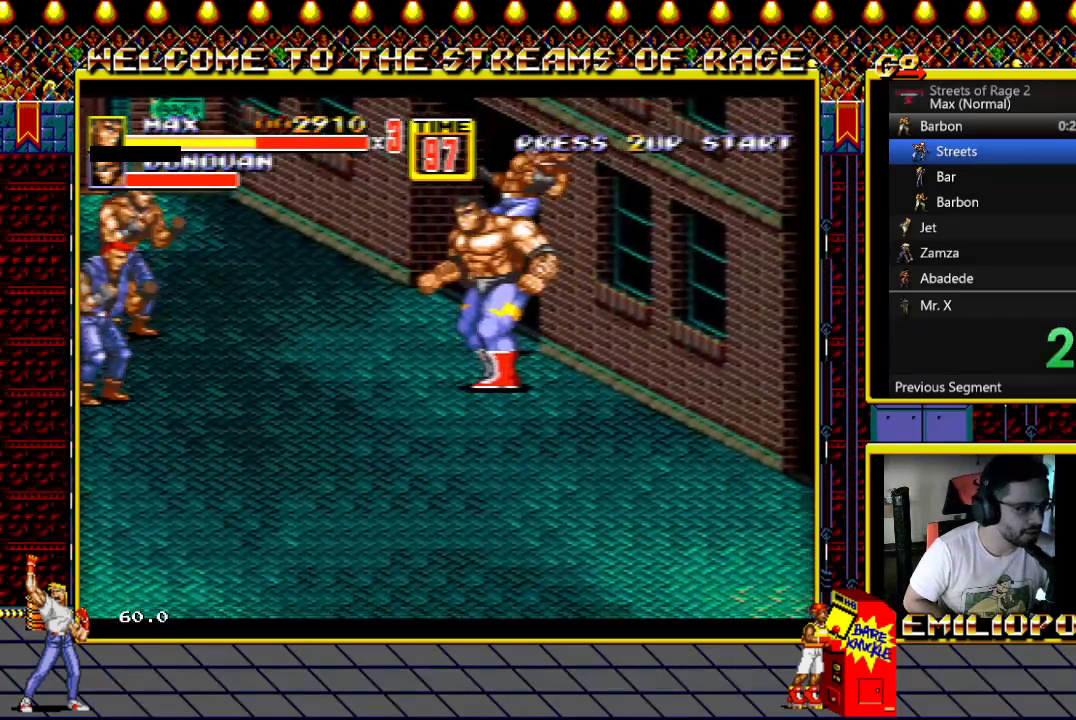
{"buttons": ["DPAD_DOWN", "DPAD_RIGHT"], "events": [[283, "DPAD_RIGHT", "down"]]}
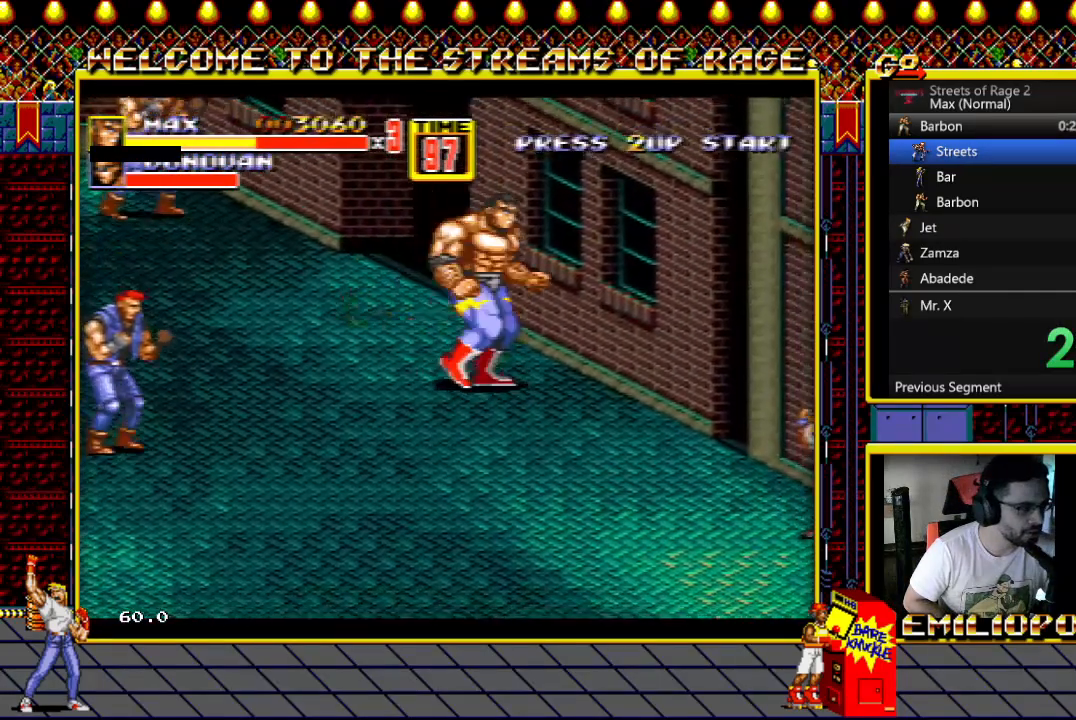
{"buttons": ["DPAD_DOWN", "DPAD_RIGHT"], "events": []}
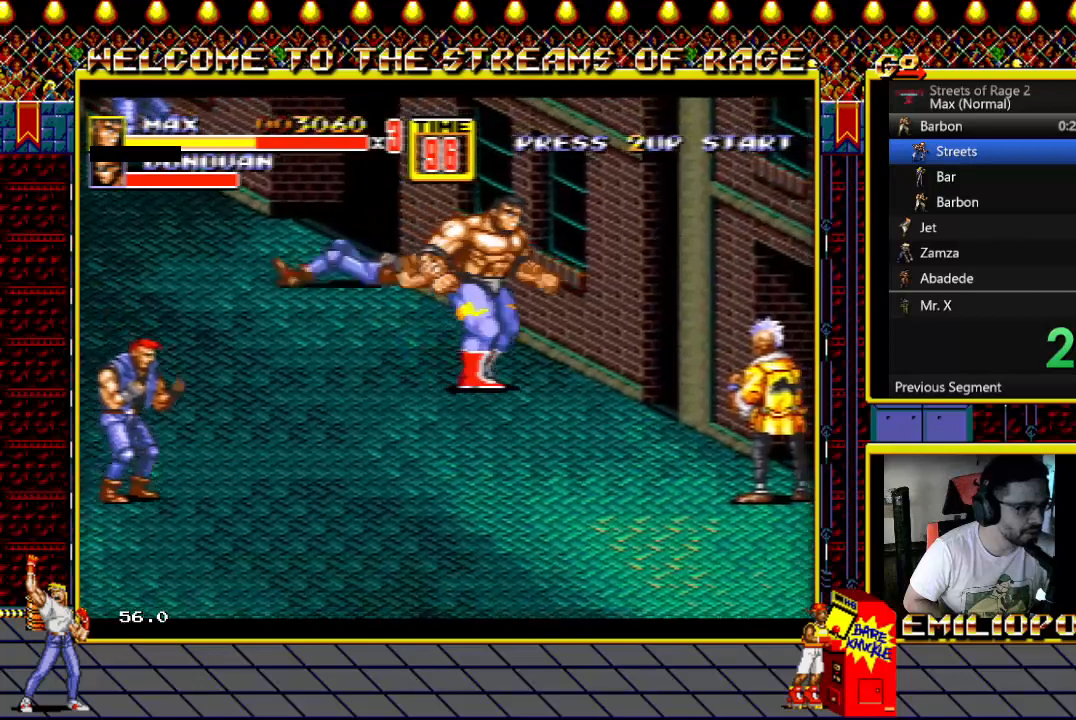
{"buttons": [], "events": [[100, "DPAD_RIGHT", "up"], [250, "A", "down"], [350, "DPAD_DOWN", "up"], [383, "A", "up"]]}